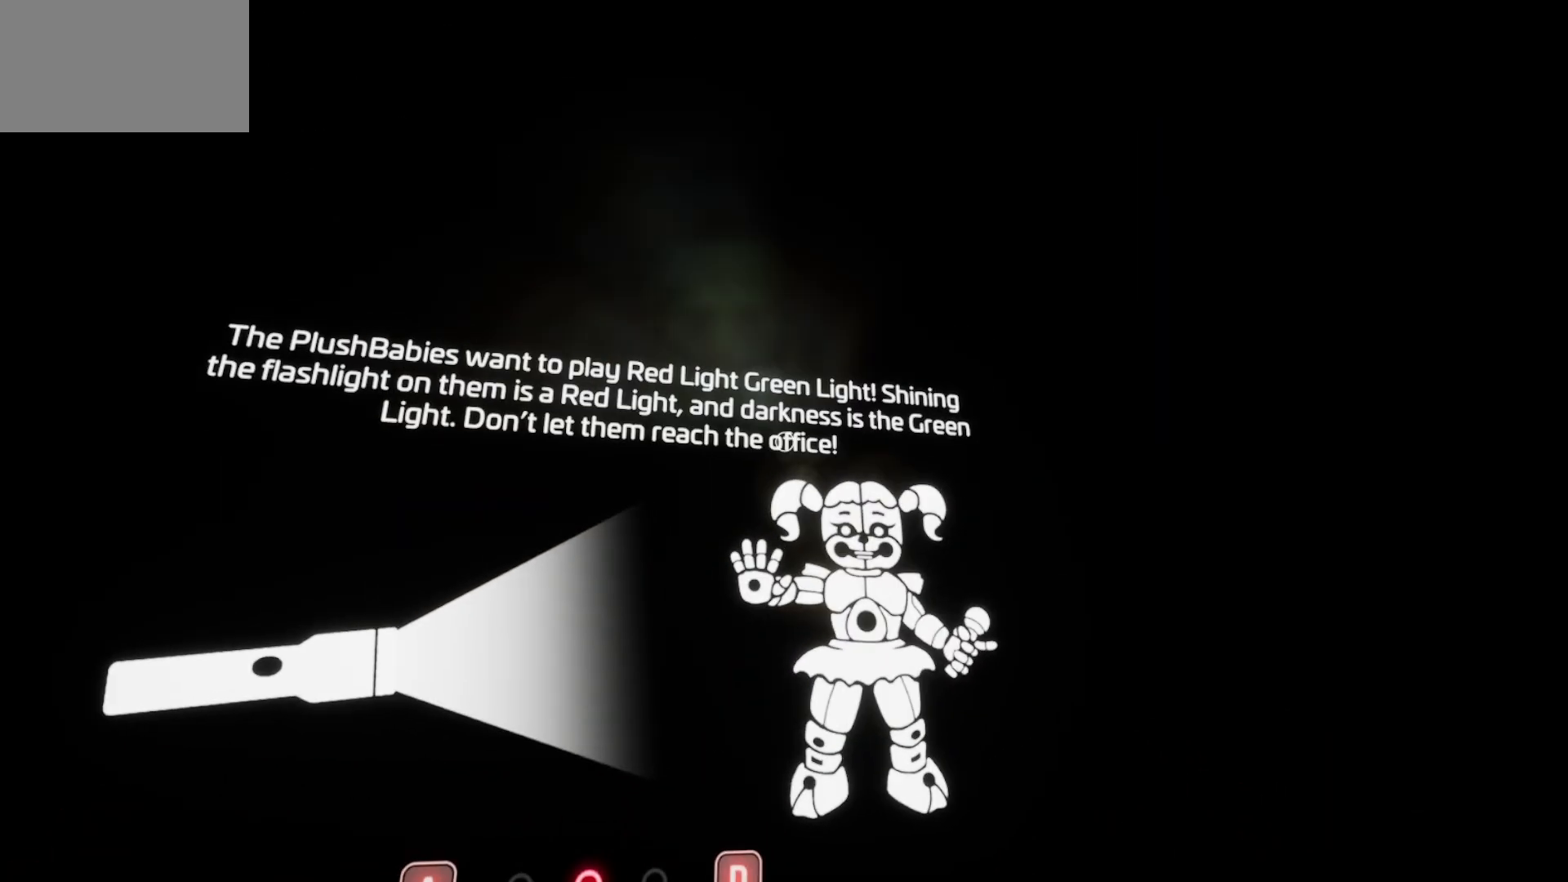
Gameplay with keyboard and mouse; each line is a JSON object with the keys and mouse buttons held at the frame after it. "events" lists presses ("down") and releases ("up") of "1", "2", "3", "4", "5", "a", "alt", "c", "caps_lock", "ctrl", "d", "e", "f", "g", "q", "r", "s", "shift", "space", "t", "tab", "v", "w", "x", "z", "mouse_left", "mouse_wheel" and "mouse_right" between this image and that frame as [ms after this image, input, new state], when the widget could be followed in between. "mouse_left", "mouse_wheel", "mouse_right" = the "left", "wheel", "right" buttons of the "mouse" list. No other keys are recorded. "wheel" means that the mouse wheel is clicked or scrolled. "mouse_move" is the direction in which the mouse moves at that frame (one of eight, or "still"), when it could be read.
{"keys": [], "mouse": [], "mouse_move": "still", "events": []}
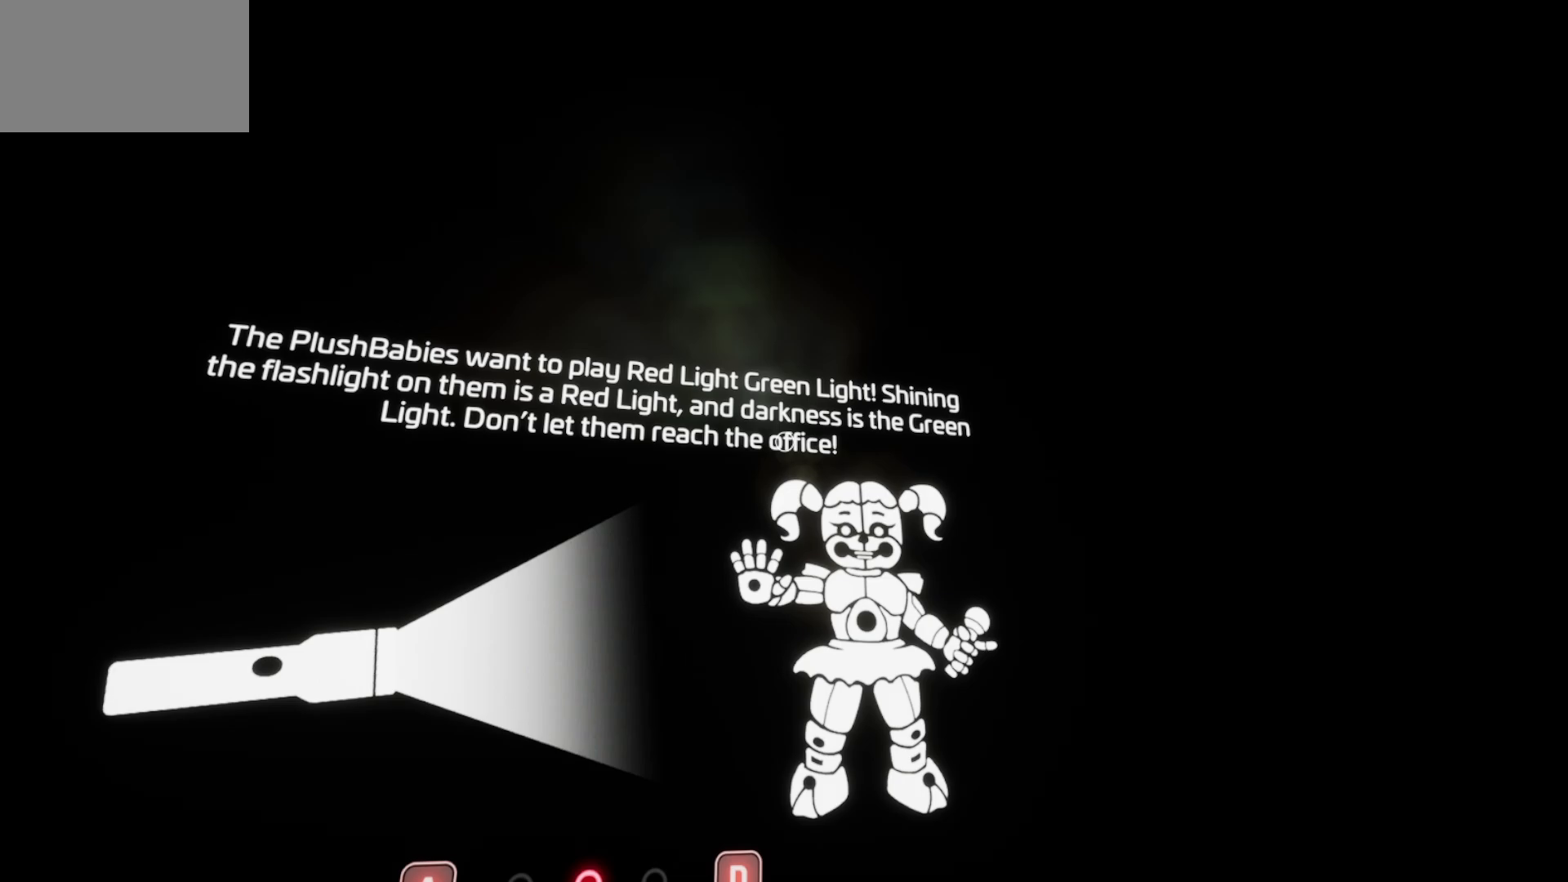
{"keys": [], "mouse": [], "mouse_move": "still", "events": []}
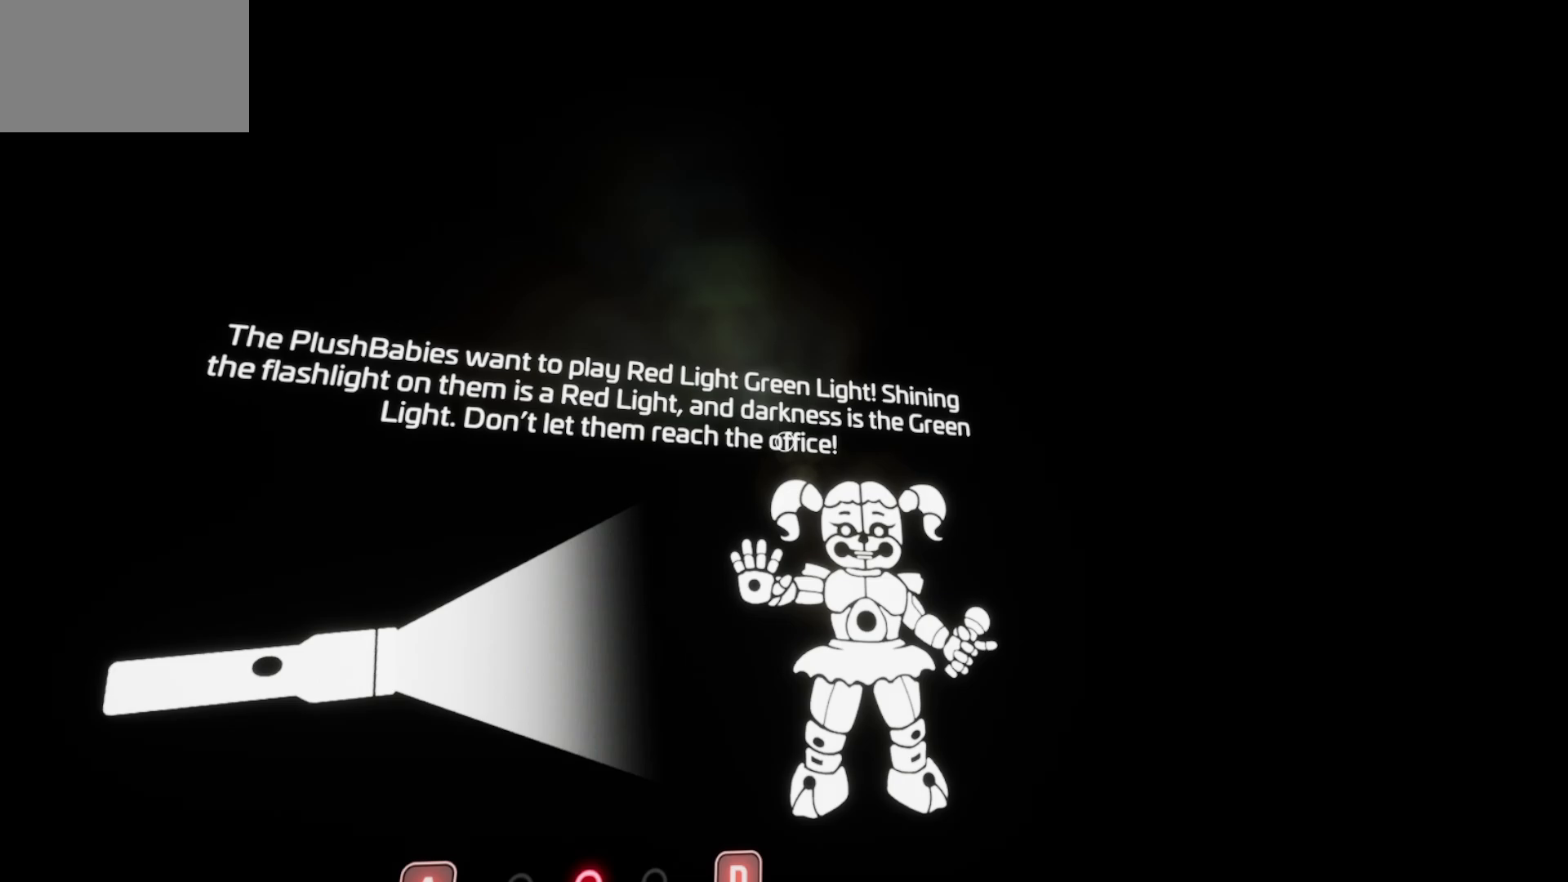
{"keys": [], "mouse": [], "mouse_move": "still", "events": []}
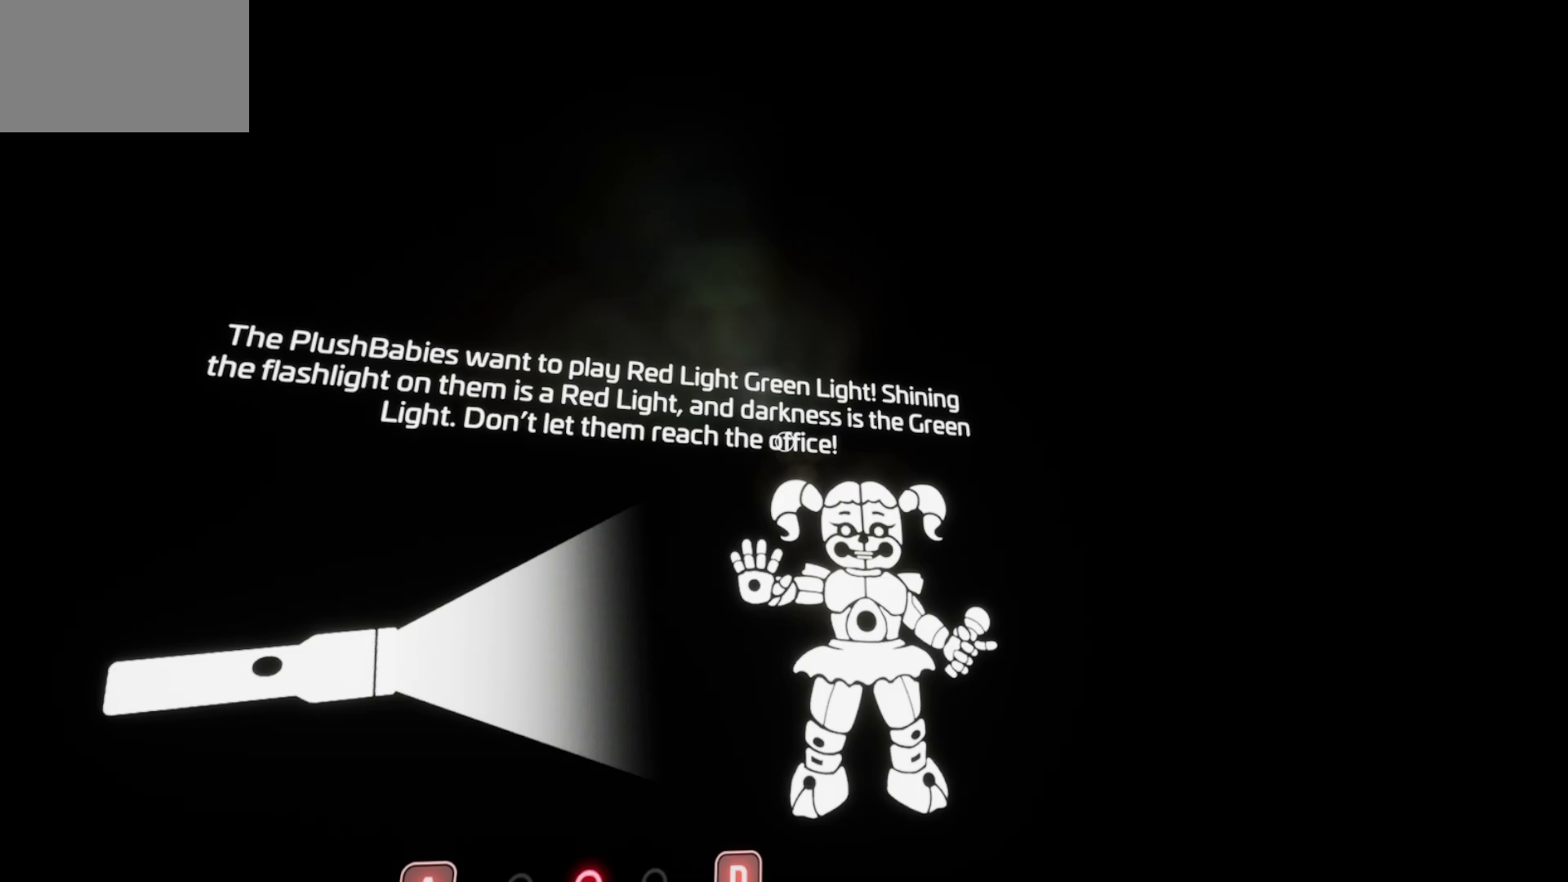
{"keys": [], "mouse": [], "mouse_move": "still", "events": []}
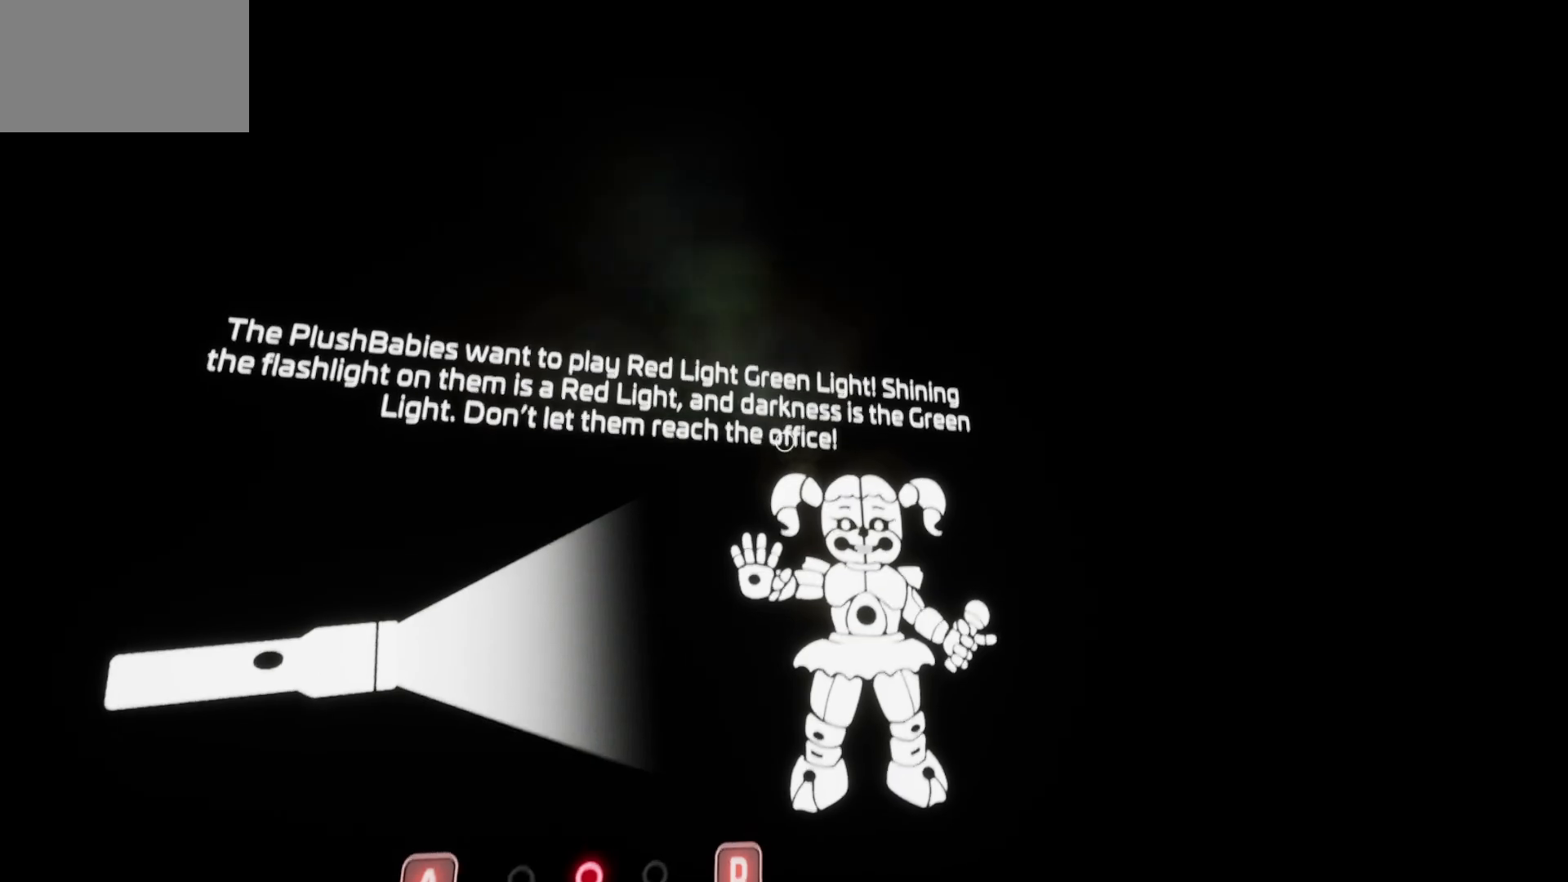
{"keys": [], "mouse": [], "mouse_move": "still", "events": []}
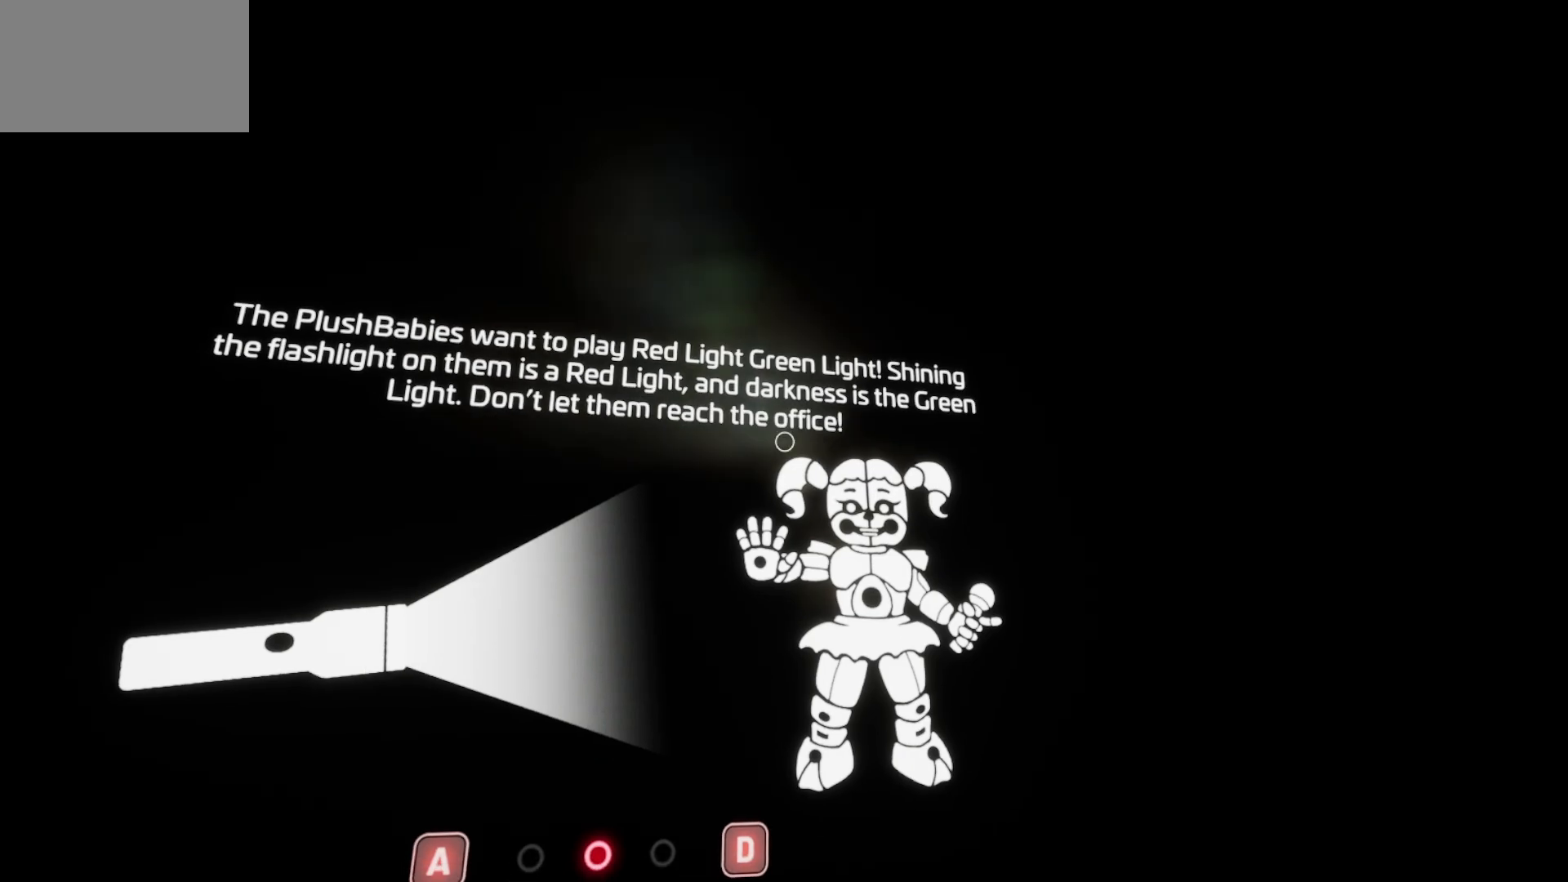
{"keys": [], "mouse": [], "mouse_move": "still", "events": []}
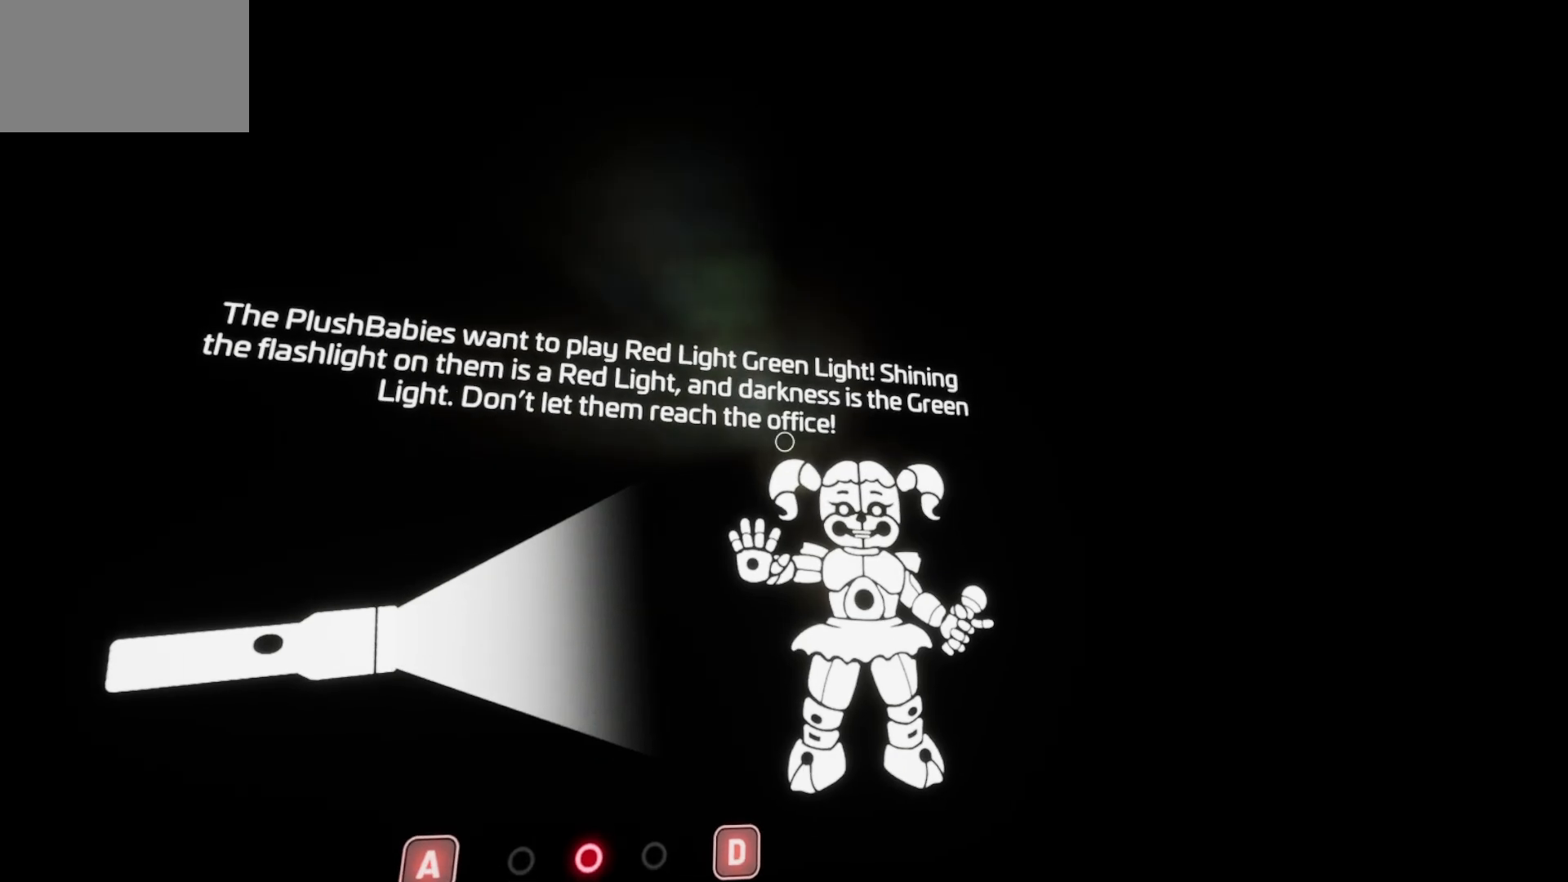
{"keys": [], "mouse": [], "mouse_move": "still", "events": []}
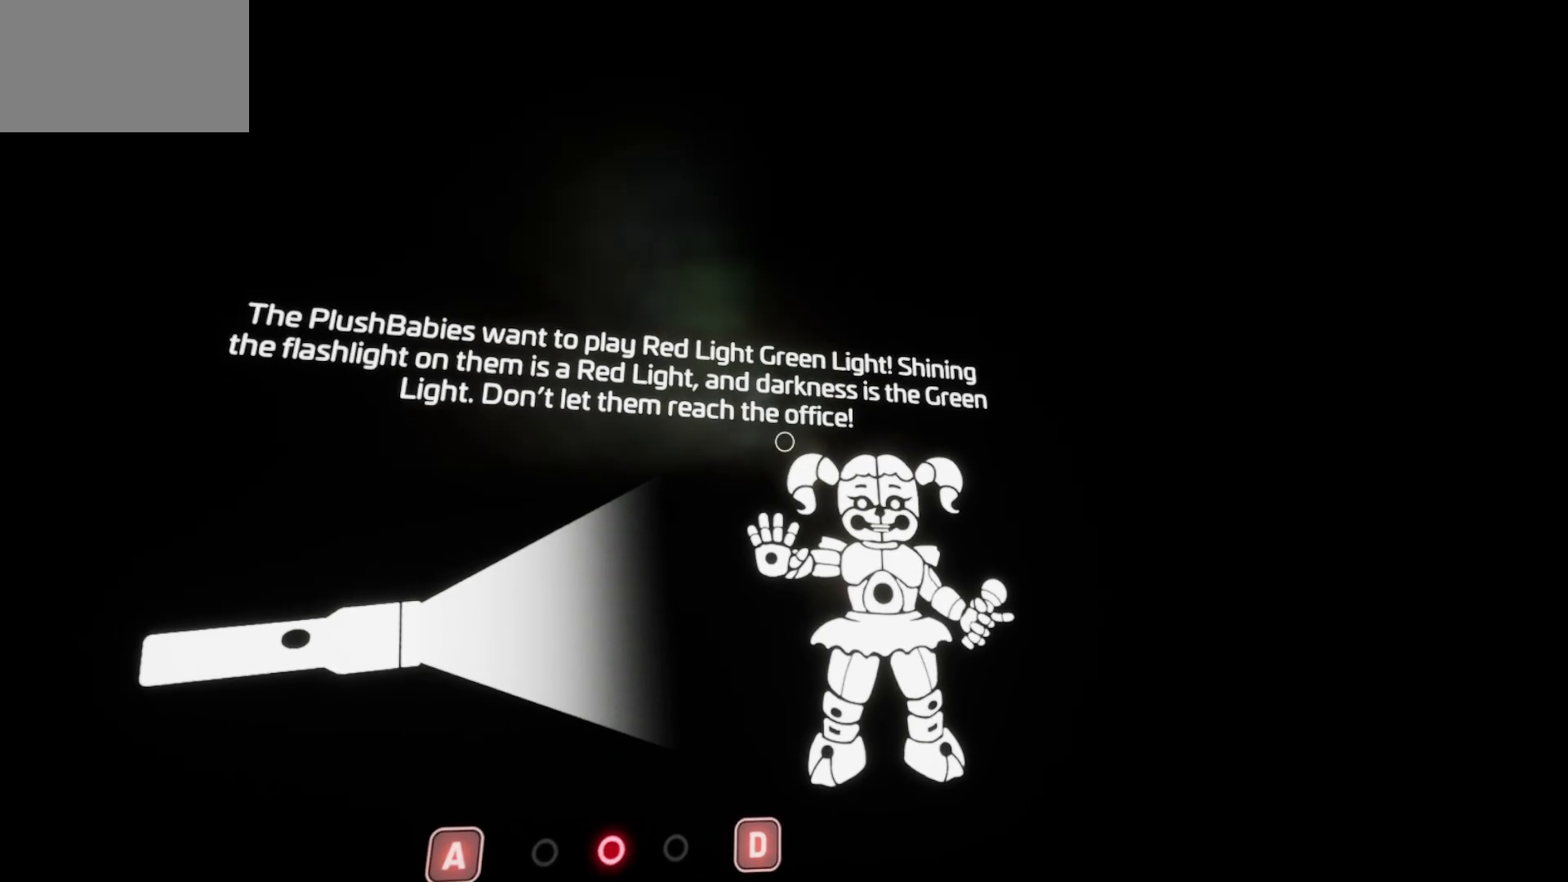
{"keys": [], "mouse": [], "mouse_move": "down", "events": []}
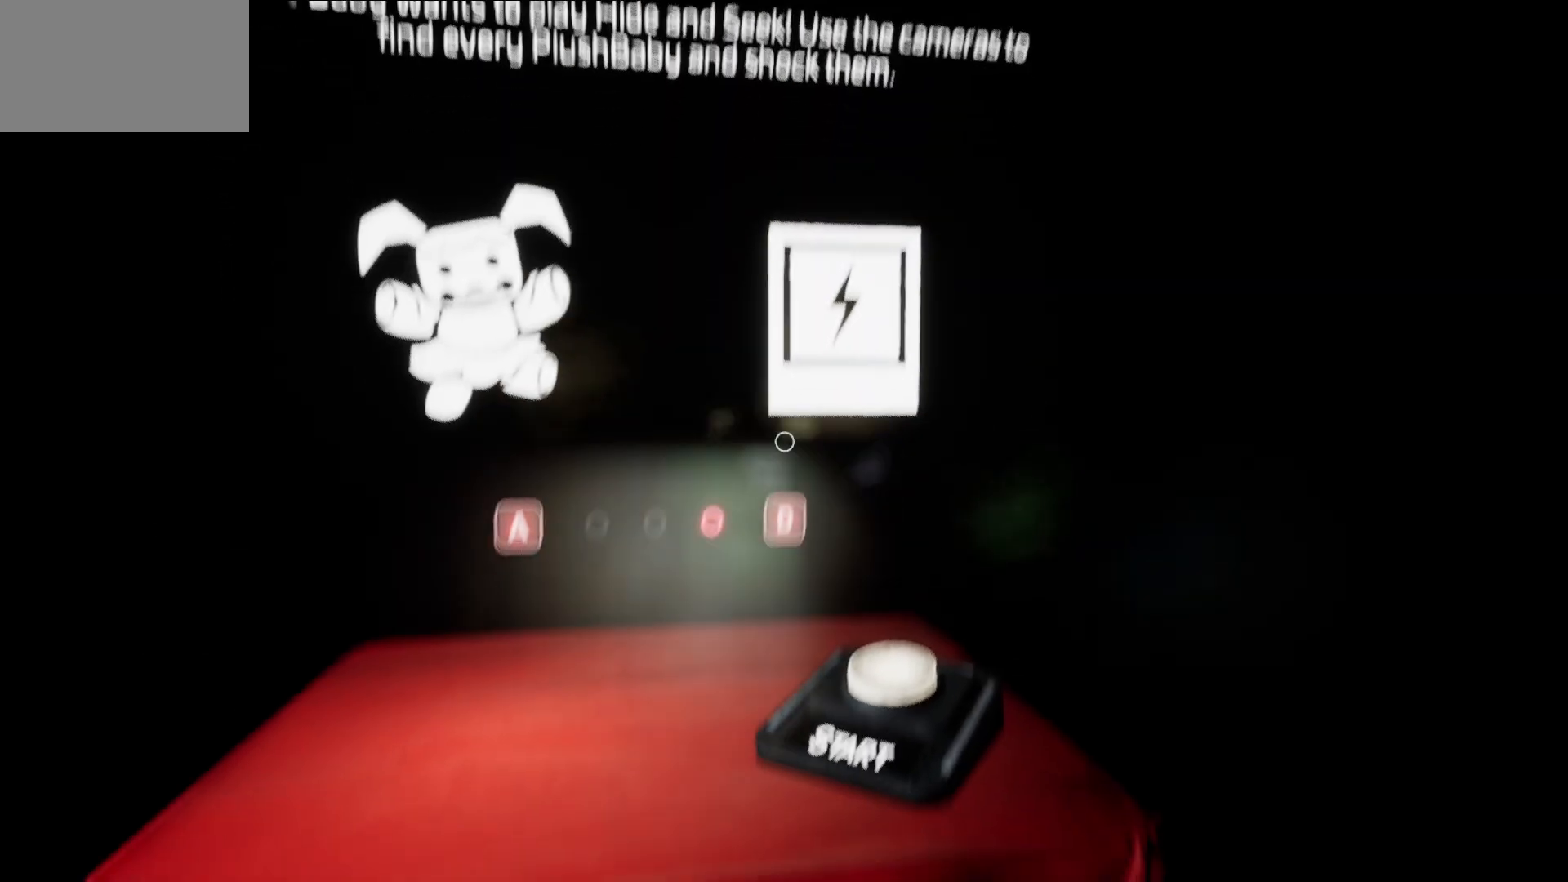
{"keys": [], "mouse": [], "mouse_move": "up", "events": []}
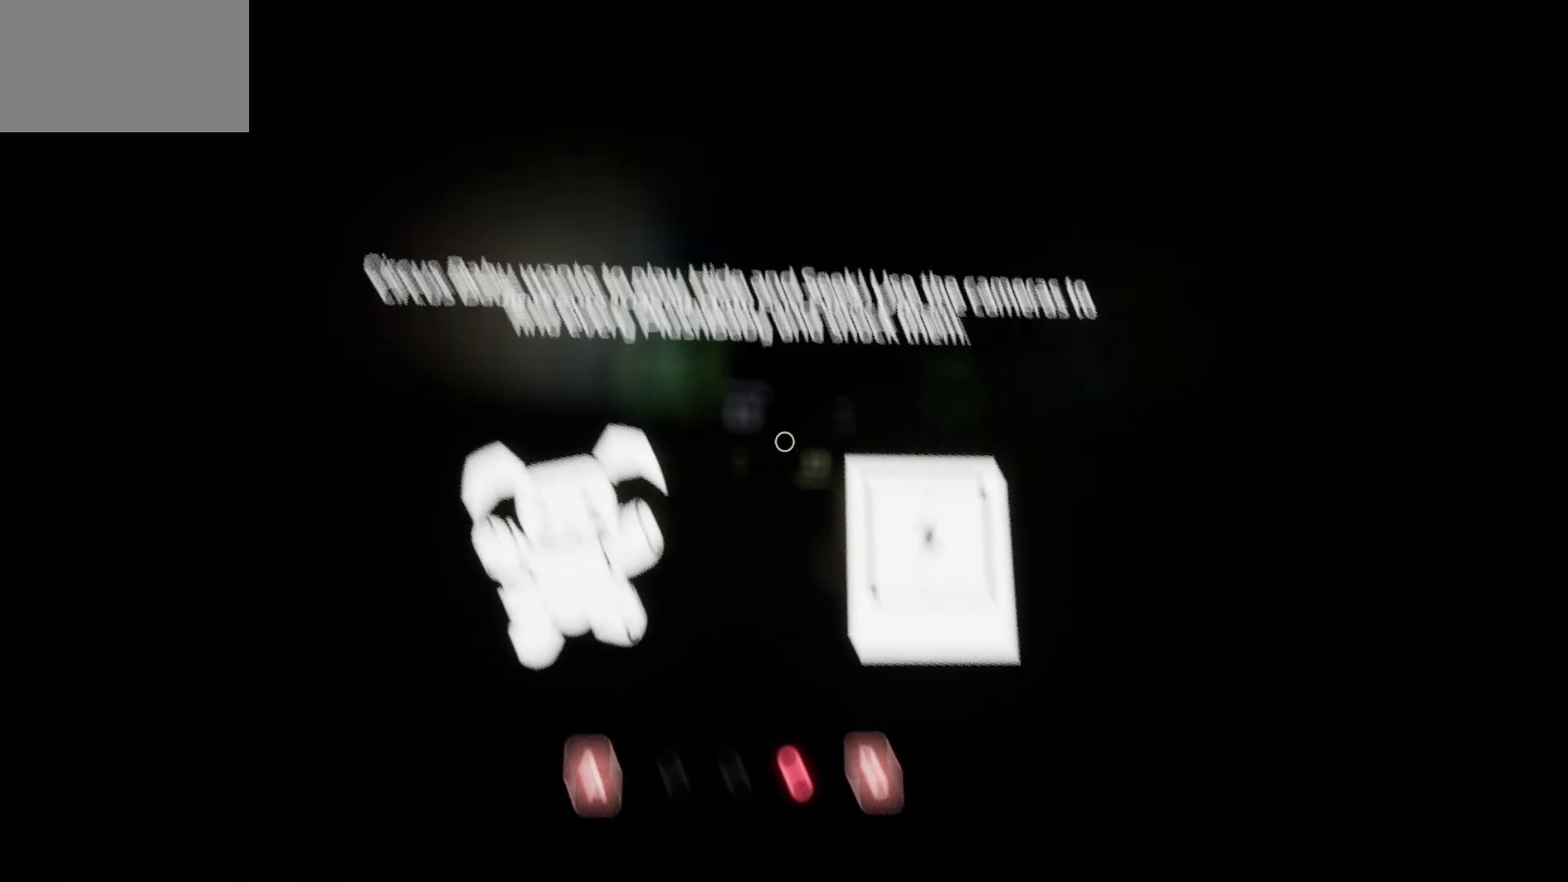
{"keys": [], "mouse": [], "mouse_move": "still", "events": []}
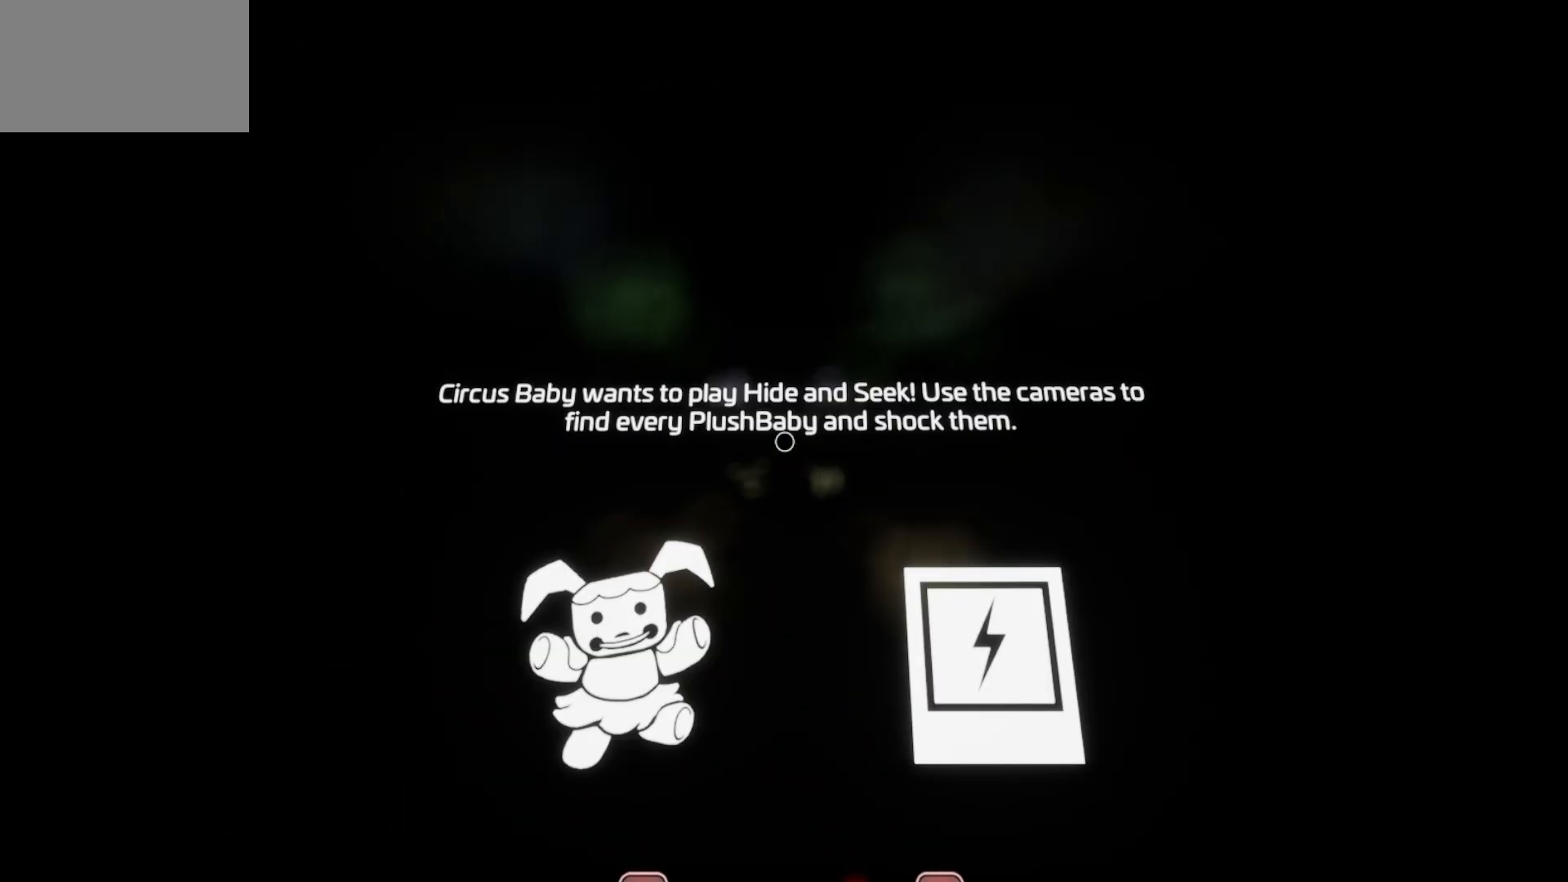
{"keys": [], "mouse": [], "mouse_move": "still", "events": []}
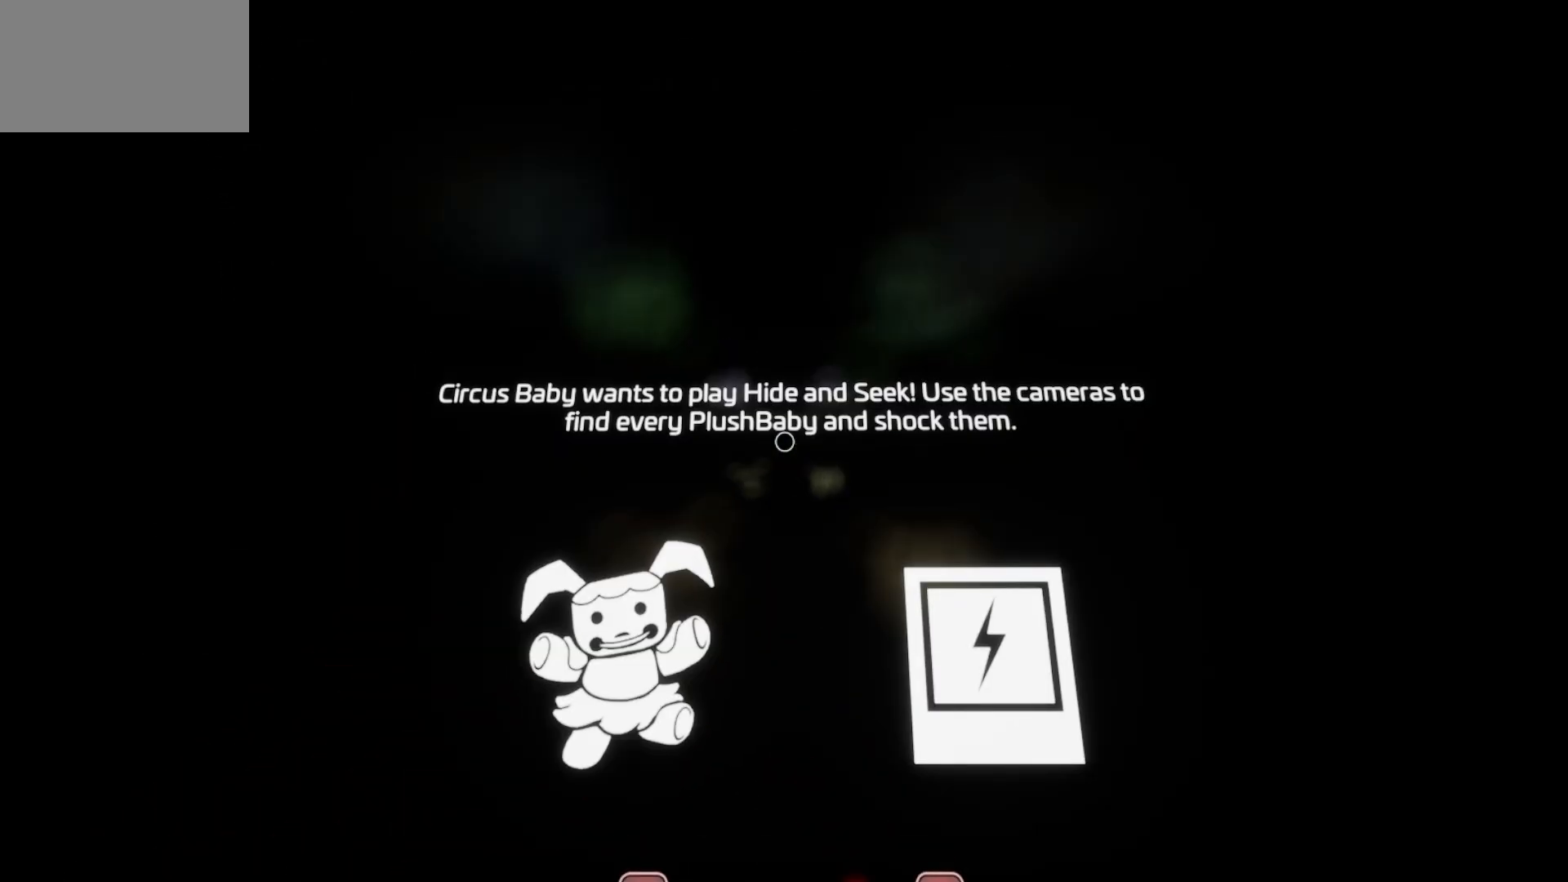
{"keys": [], "mouse": [], "mouse_move": "still", "events": []}
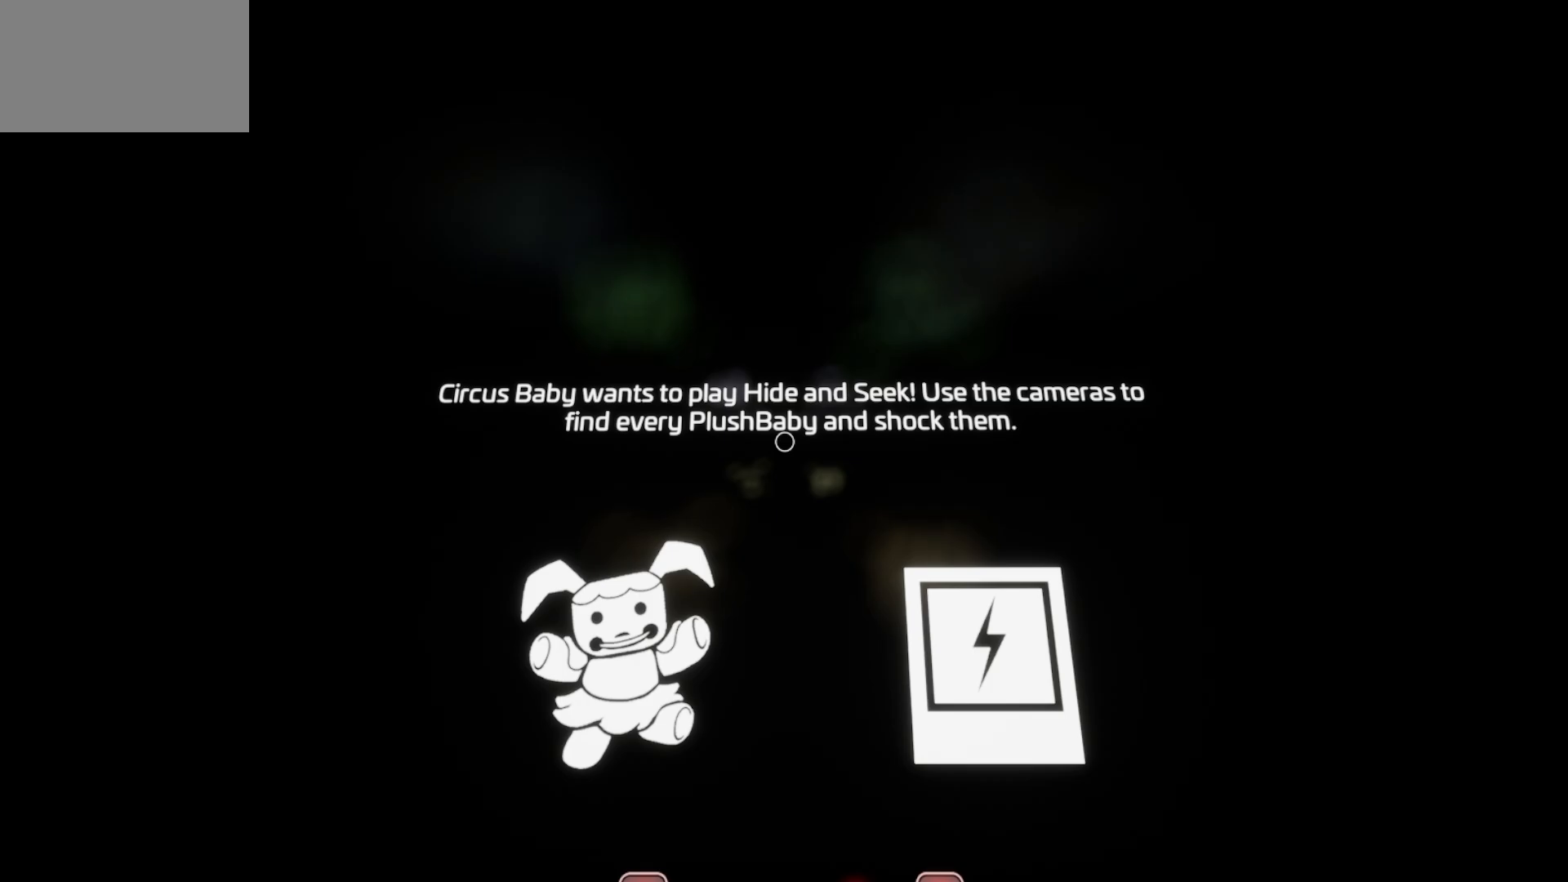
{"keys": [], "mouse": [], "mouse_move": "still", "events": []}
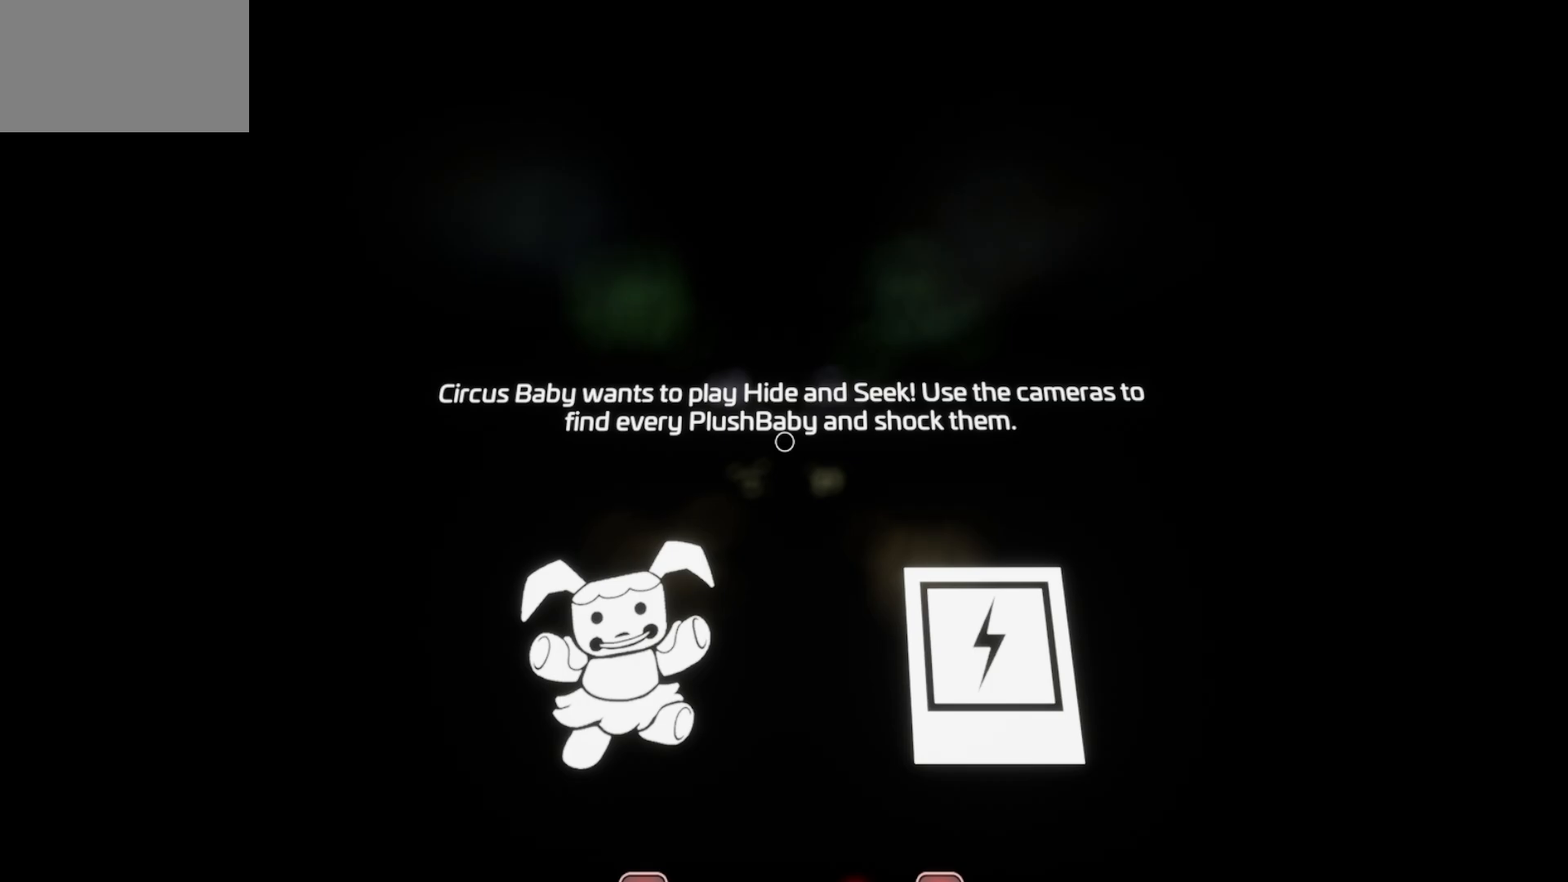
{"keys": [], "mouse": [], "mouse_move": "still", "events": []}
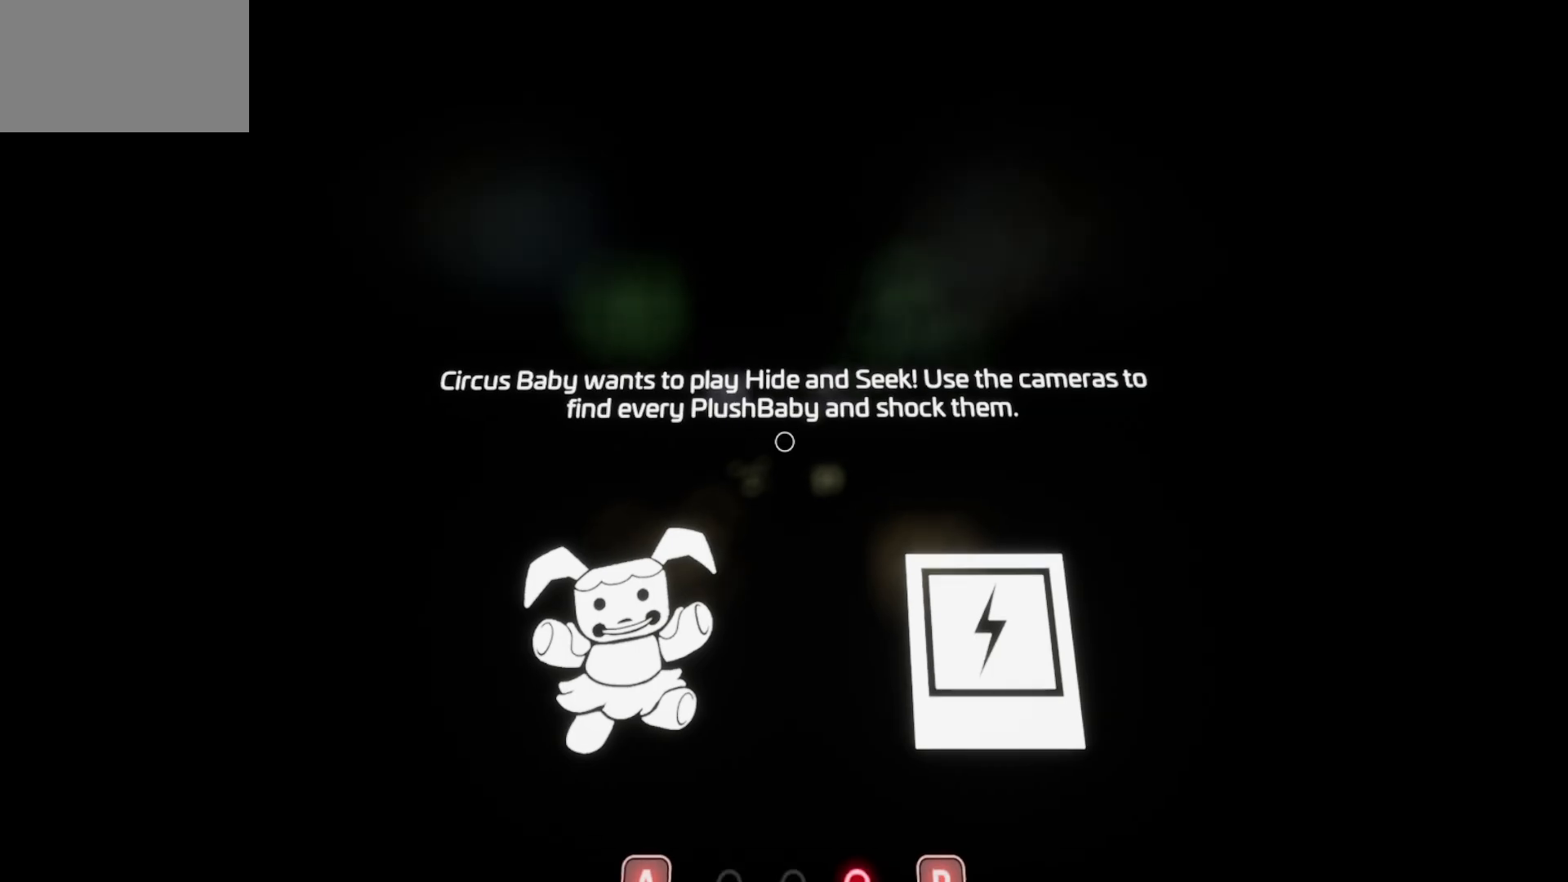
{"keys": [], "mouse": [], "mouse_move": "still", "events": []}
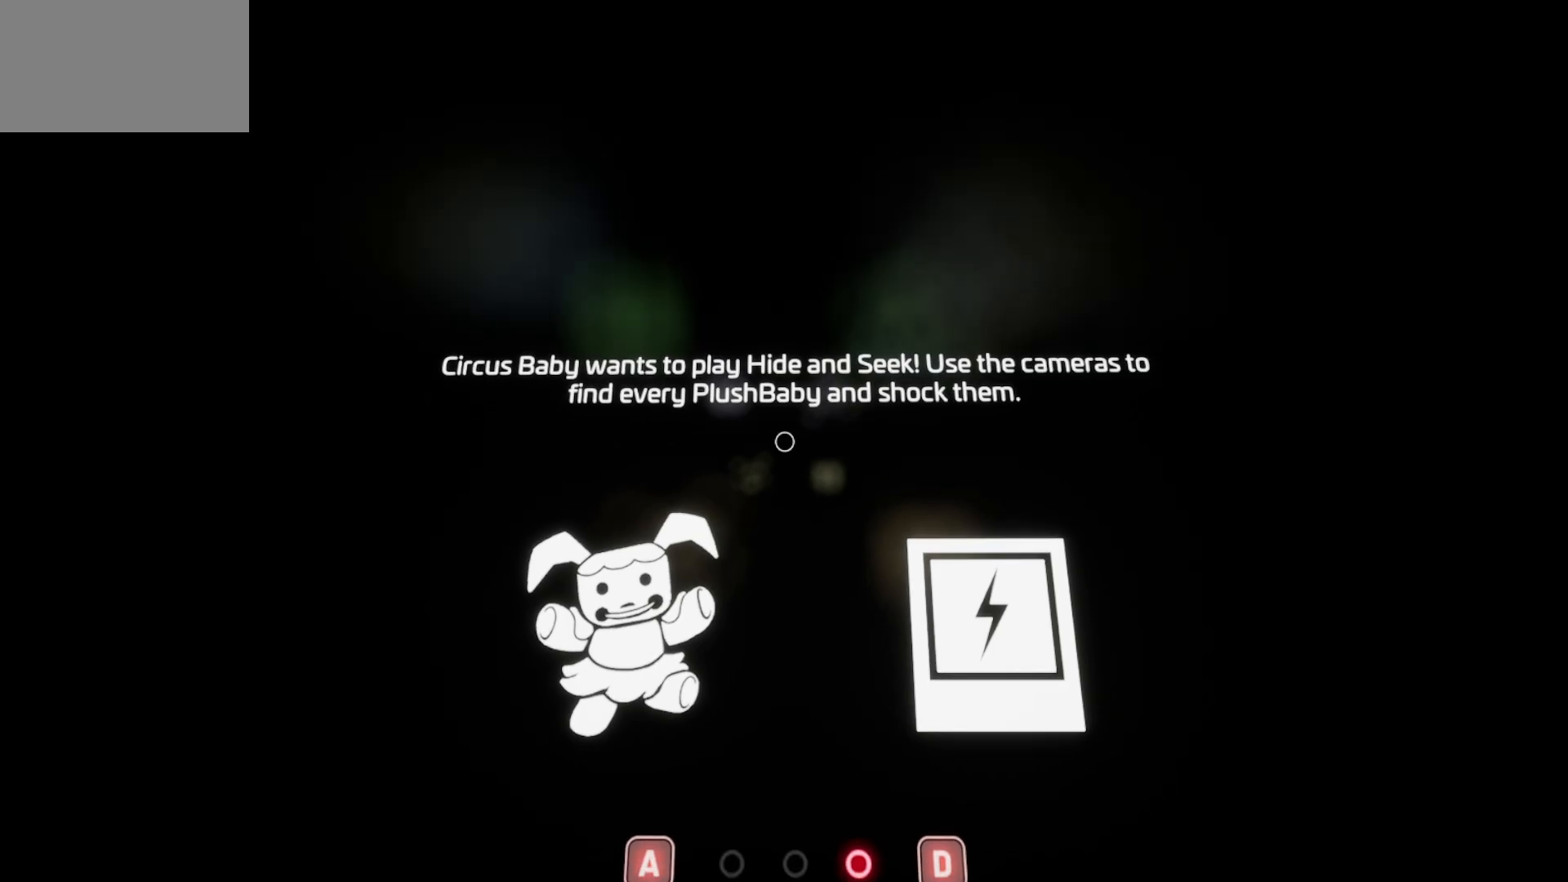
{"keys": [], "mouse": [], "mouse_move": "down", "events": []}
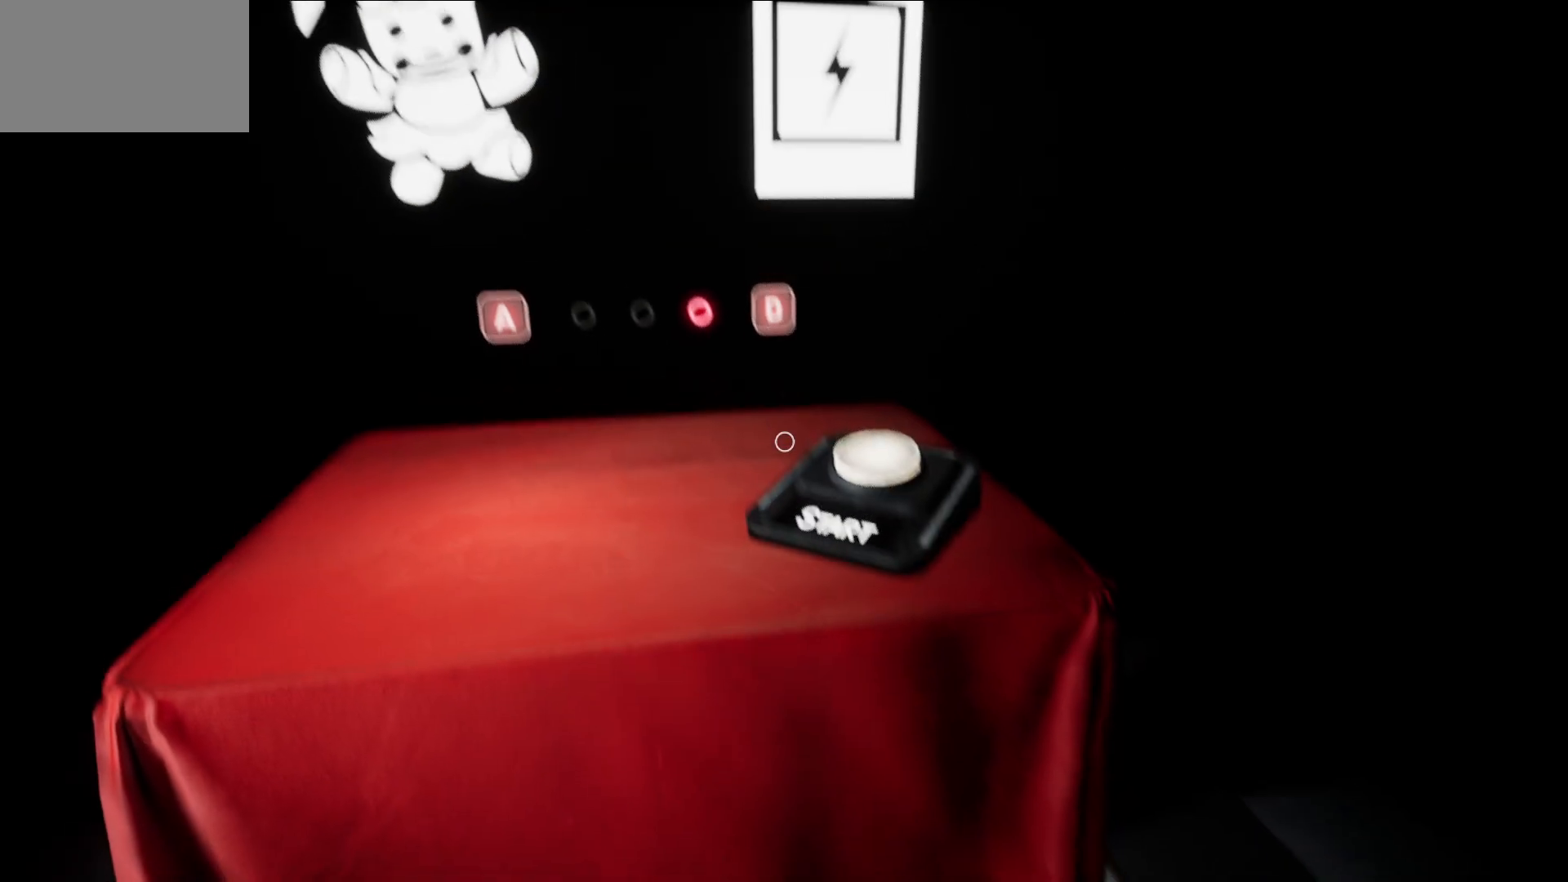
{"keys": [], "mouse": [], "mouse_move": "still", "events": [[400, "mouse_left", "down"], [483, "mouse_left", "up"]]}
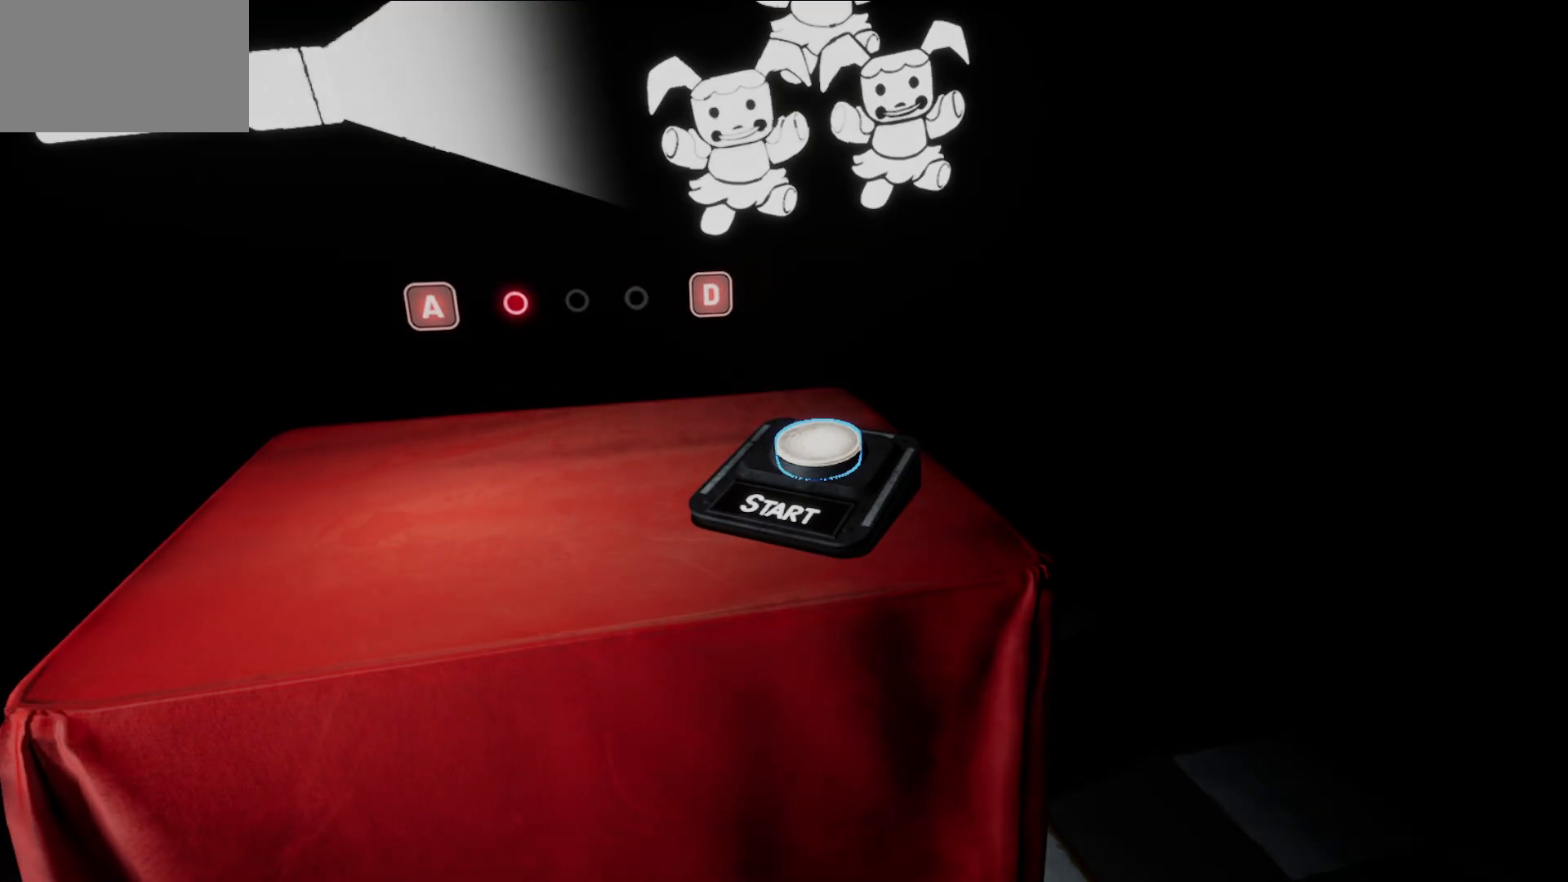
{"keys": [], "mouse": [], "mouse_move": "up-left", "events": []}
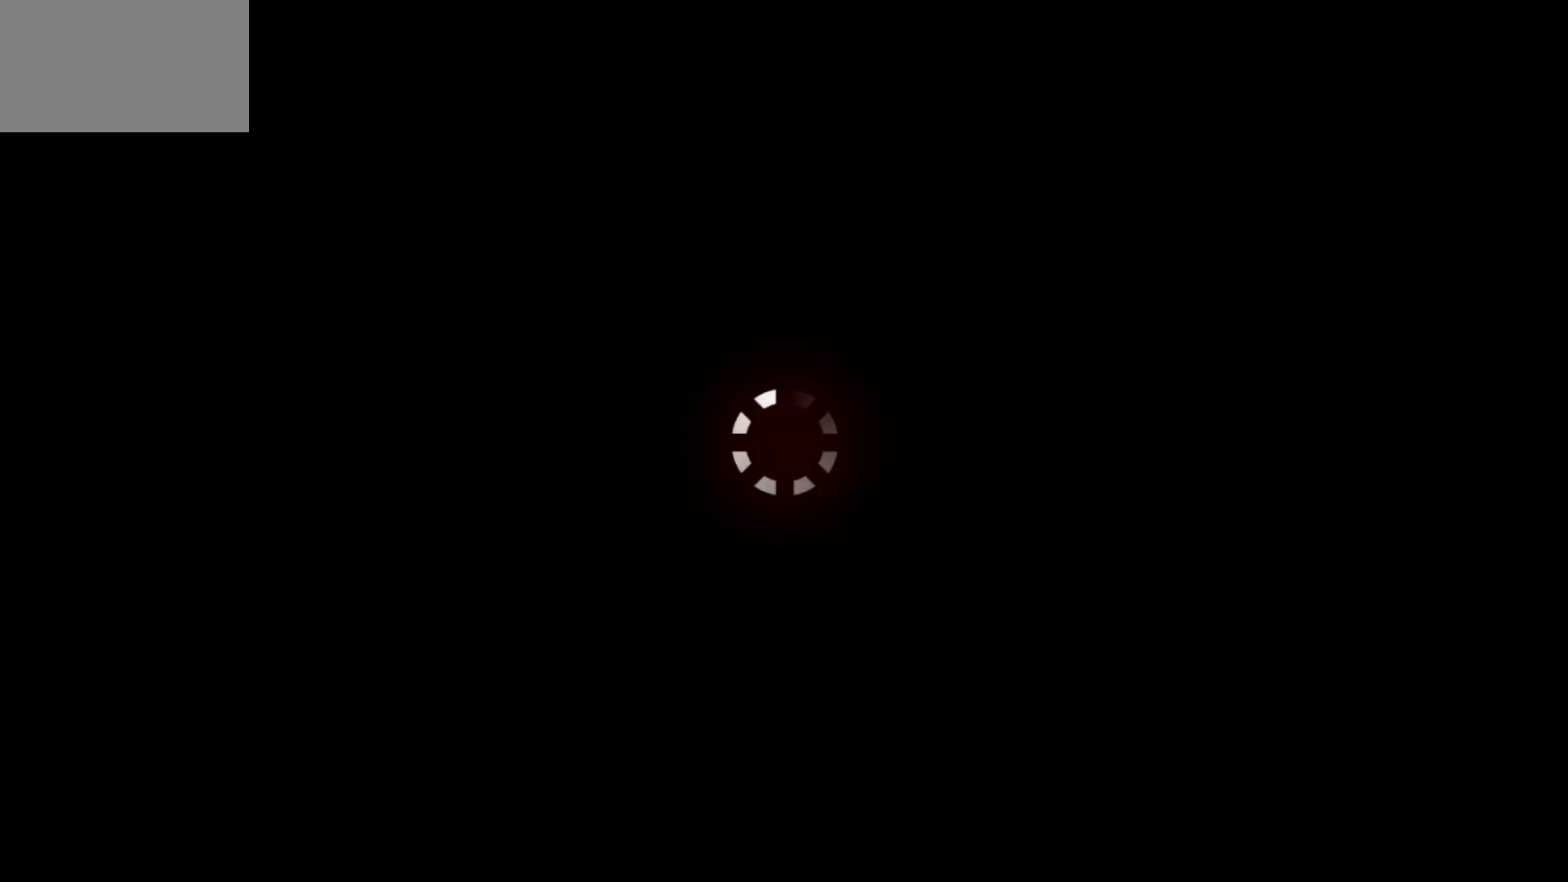
{"keys": [], "mouse": [], "mouse_move": "still", "events": []}
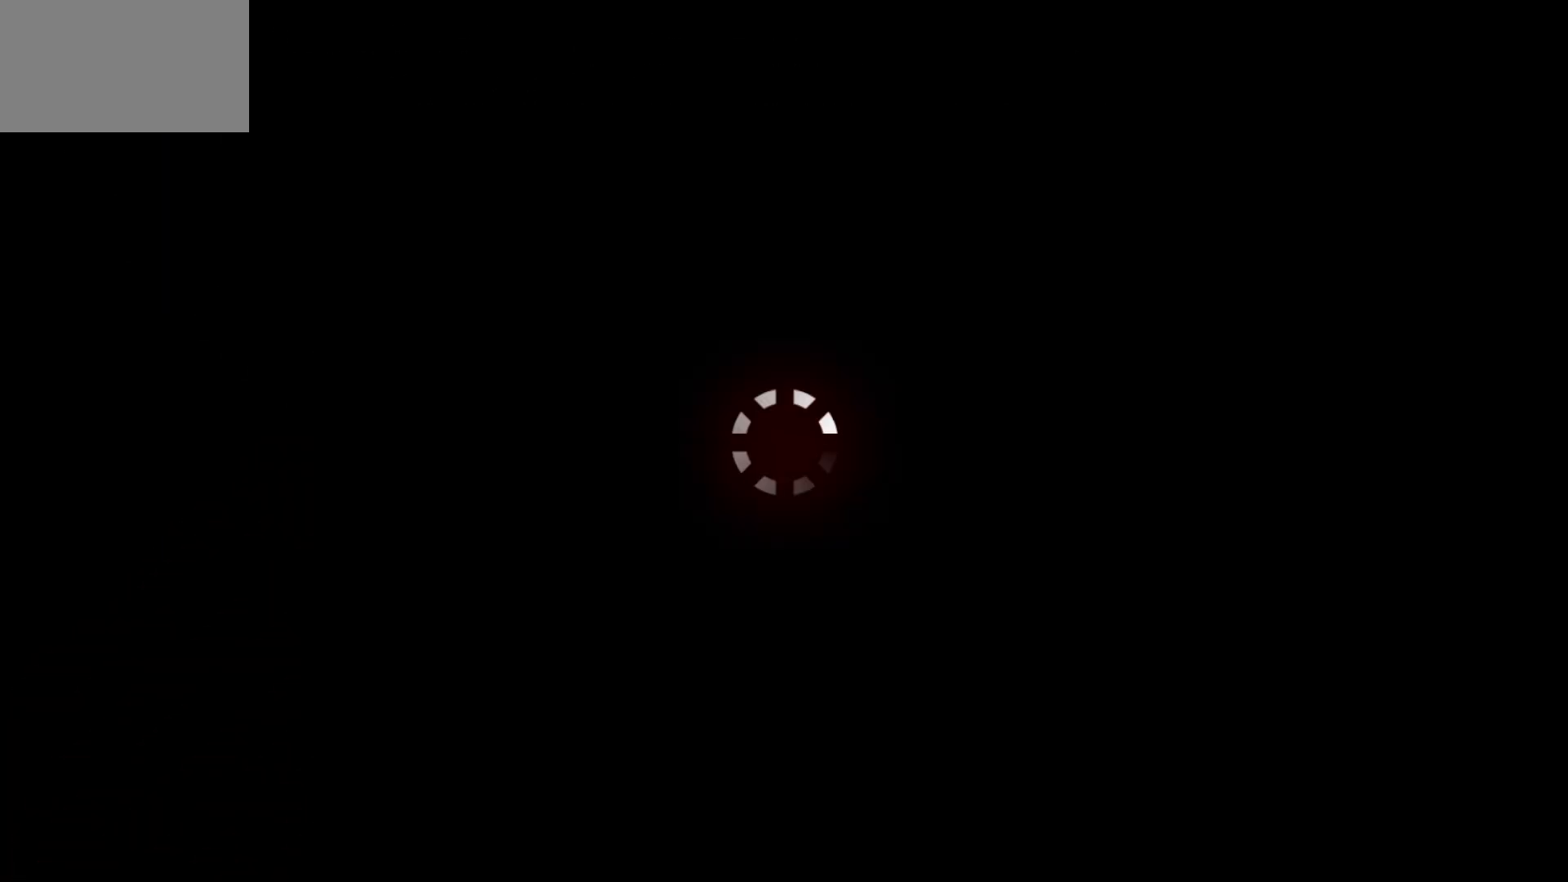
{"keys": [], "mouse": [], "mouse_move": "still", "events": []}
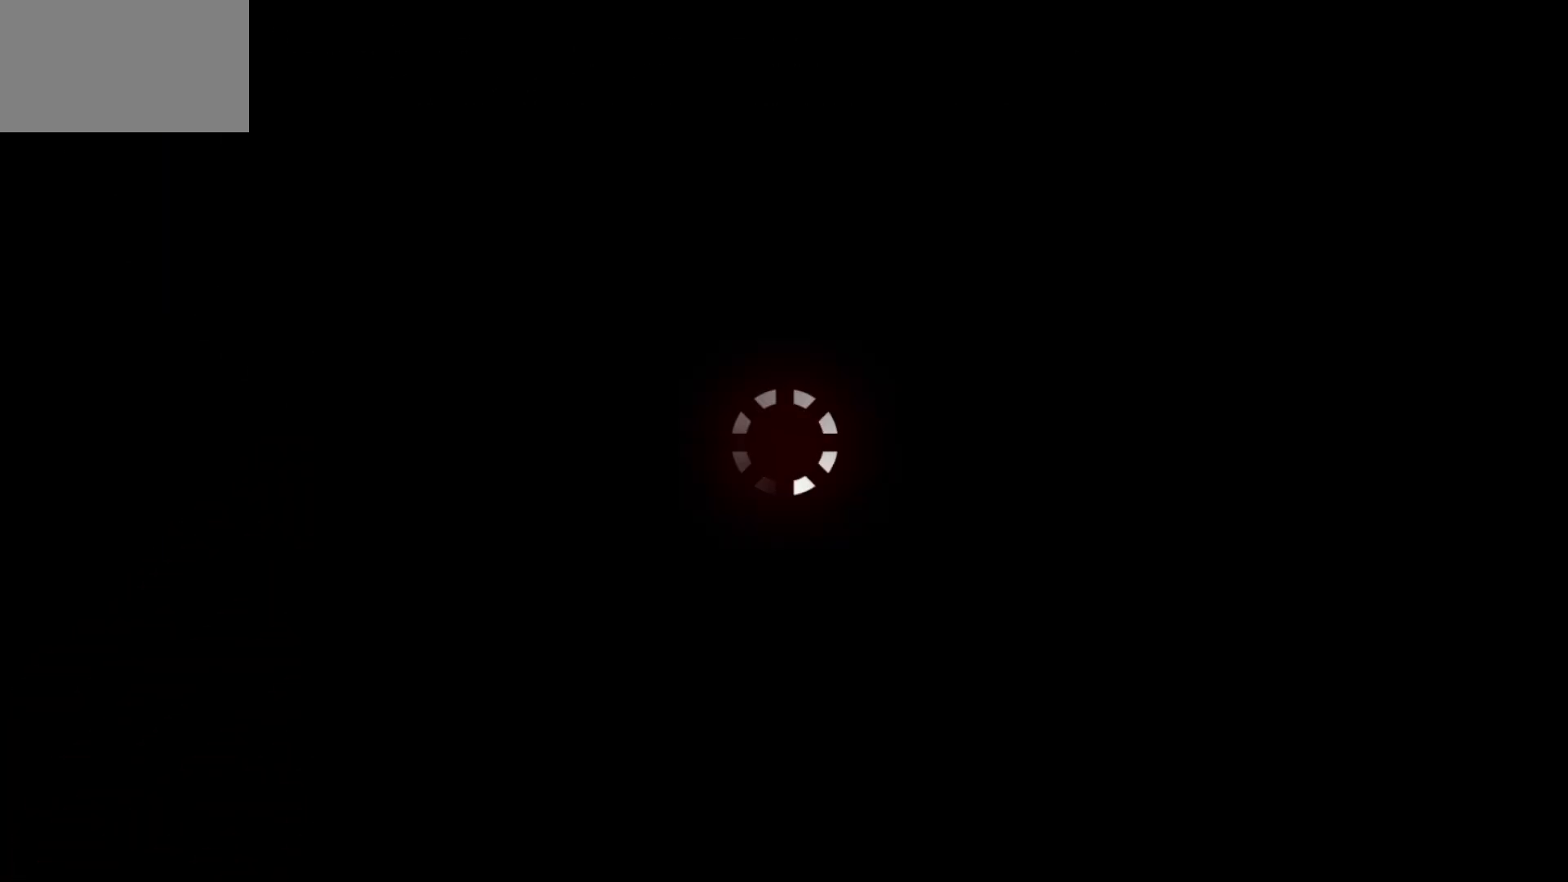
{"keys": [], "mouse": [], "mouse_move": "still", "events": []}
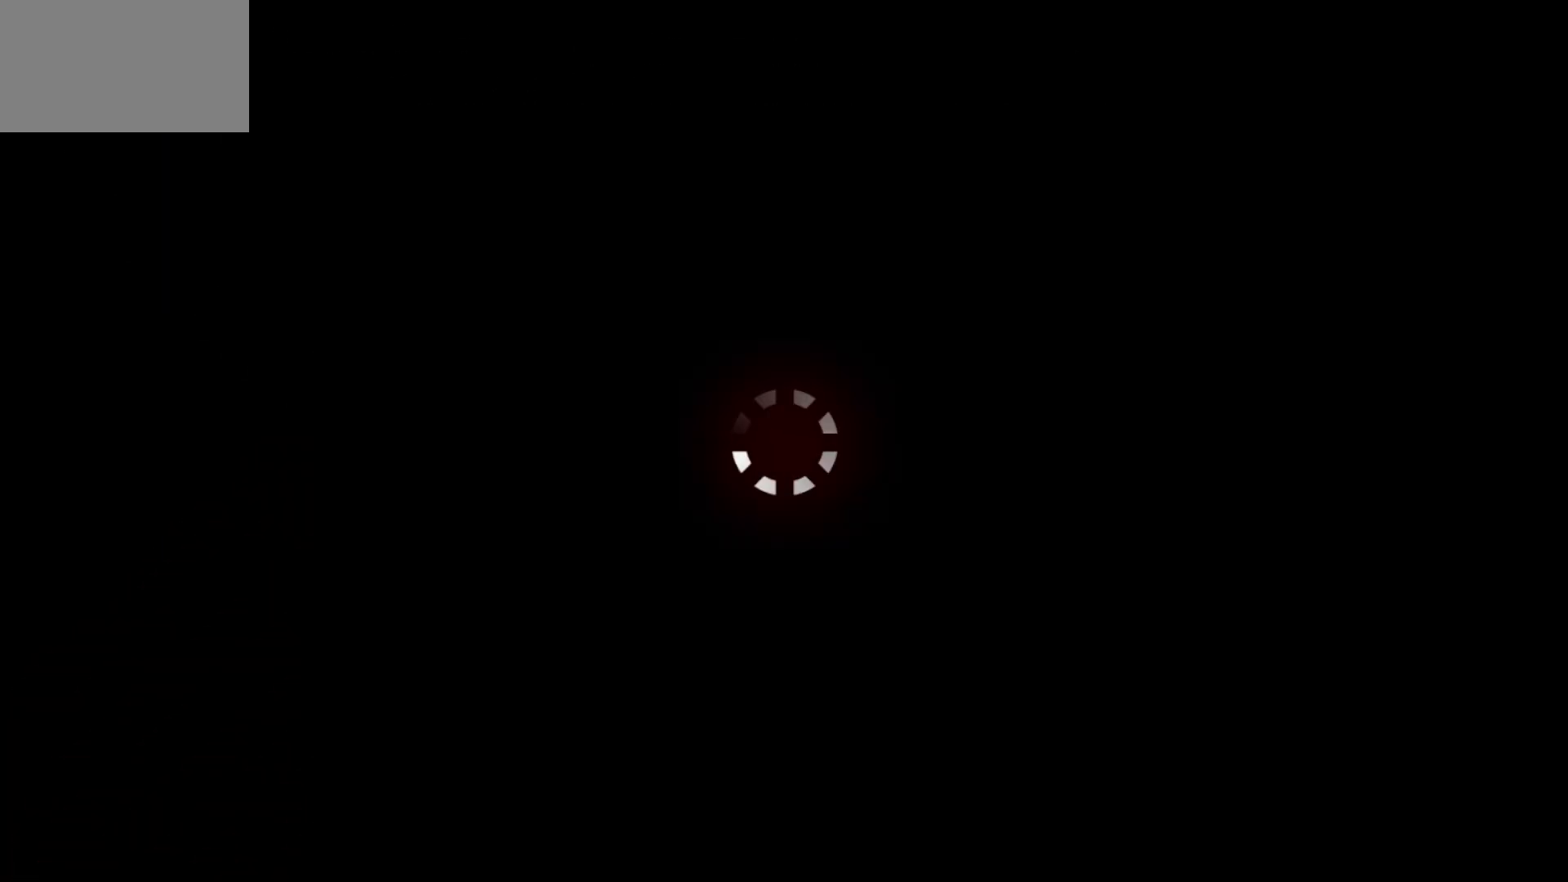
{"keys": [], "mouse": [], "mouse_move": "still", "events": []}
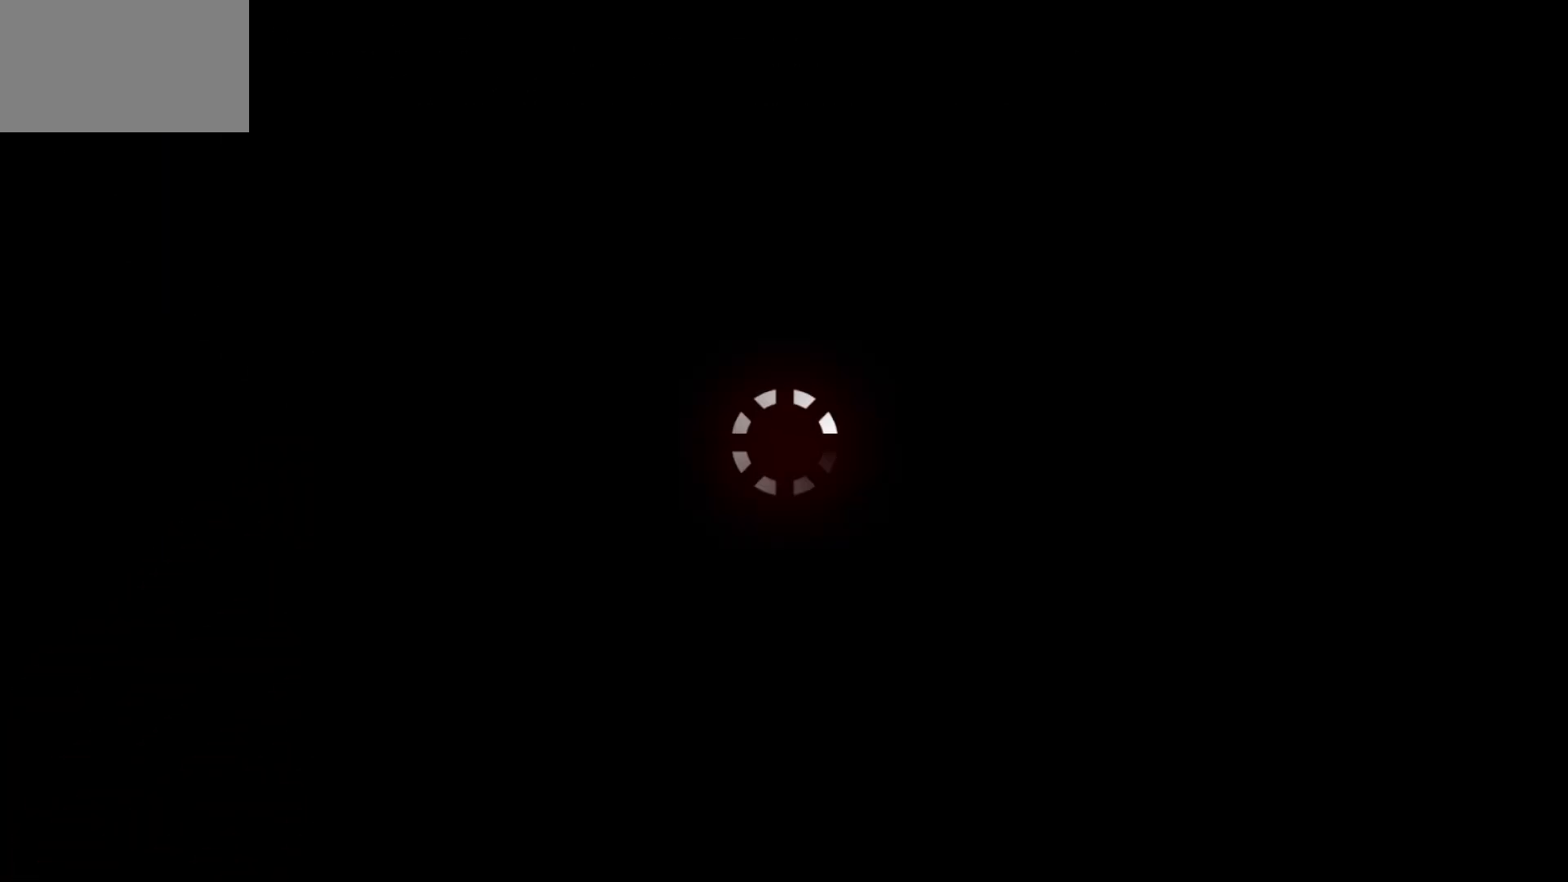
{"keys": [], "mouse": [], "mouse_move": "still", "events": []}
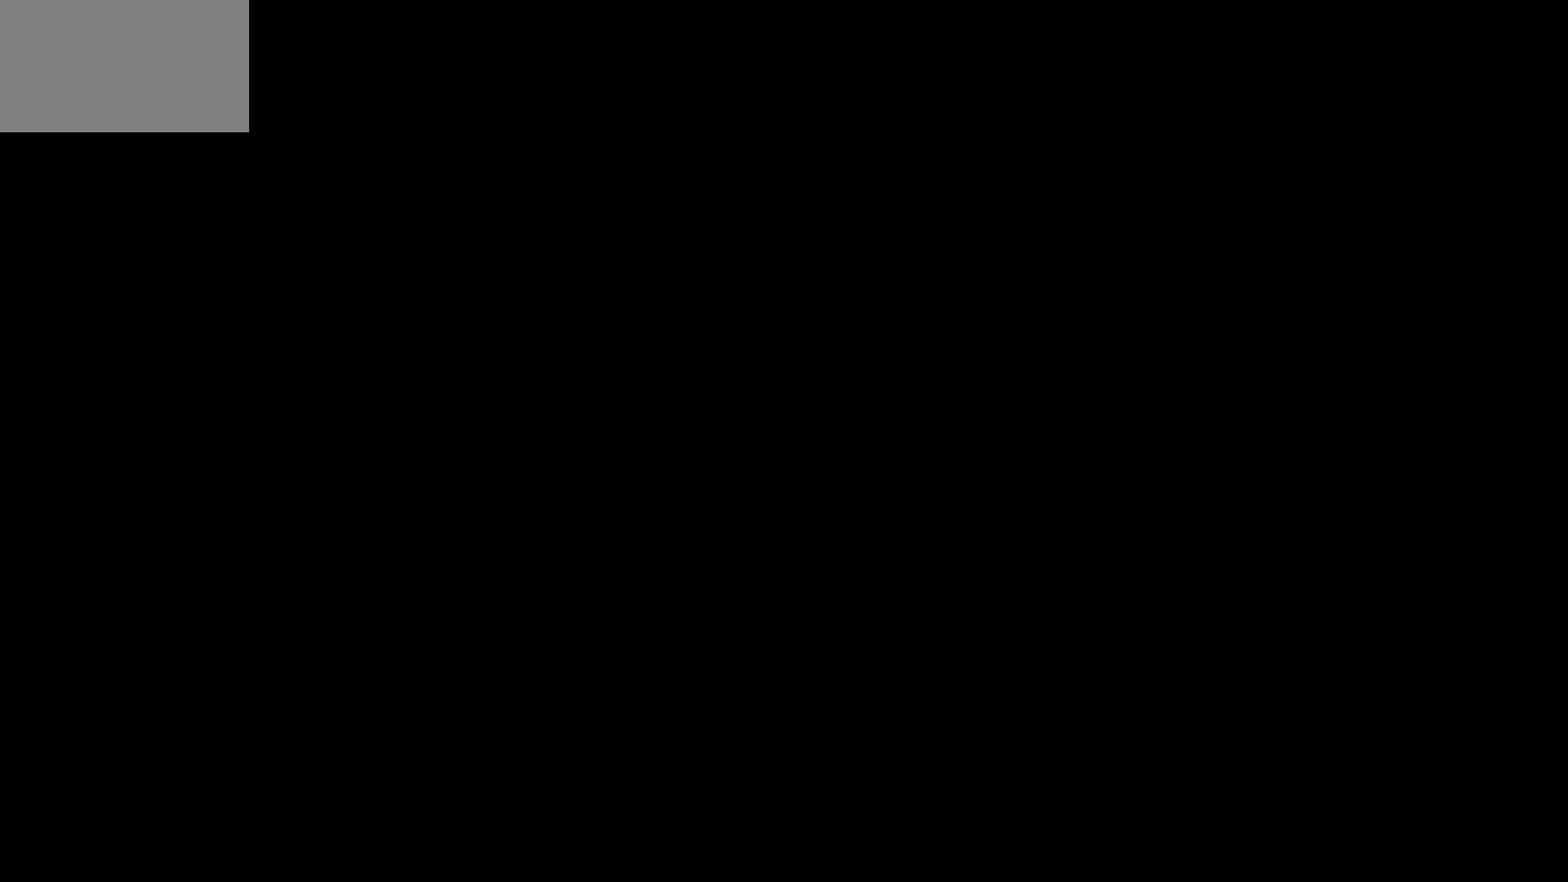
{"keys": [], "mouse": [], "mouse_move": "still", "events": []}
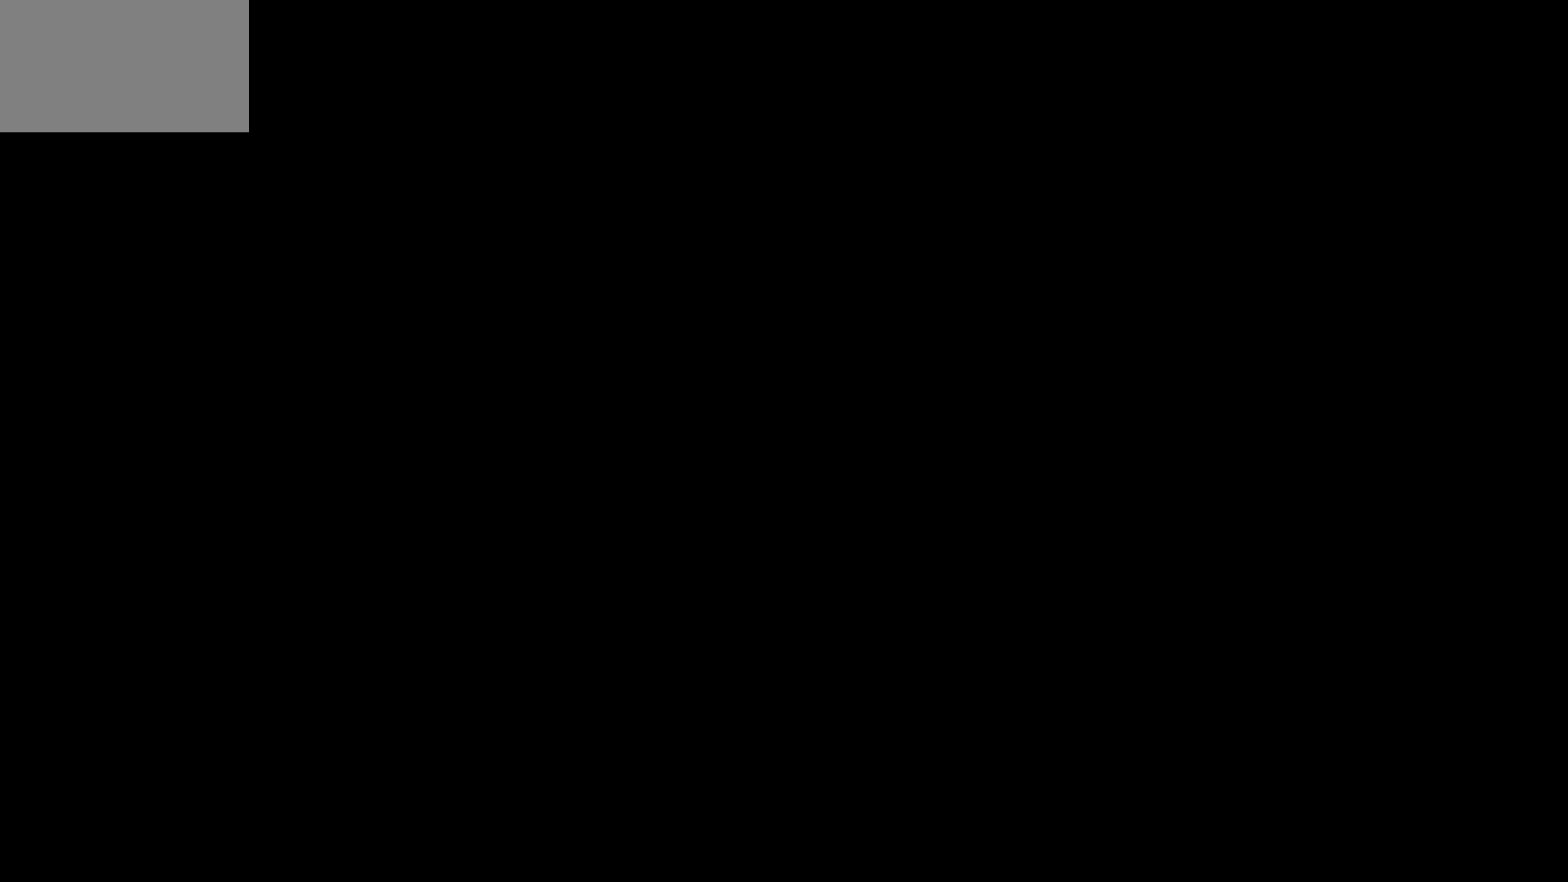
{"keys": [], "mouse": [], "mouse_move": "still", "events": []}